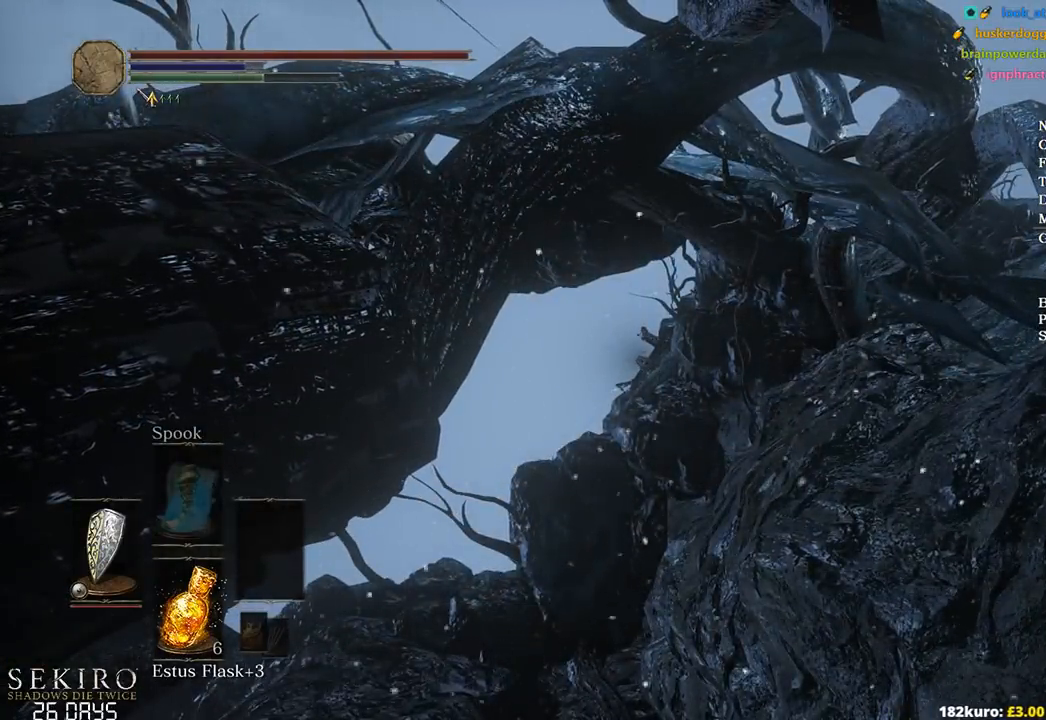
Gameplay with a controller (Xbox layout); each line is a JSON object with the inputs held at the frame after it. "events" lists button and stick changes between this image and that frame as [ms after this image, input, new state], when the widget could be followed in between.
{"buttons": ["B"], "left_stick": "up", "right_stick": "center", "events": []}
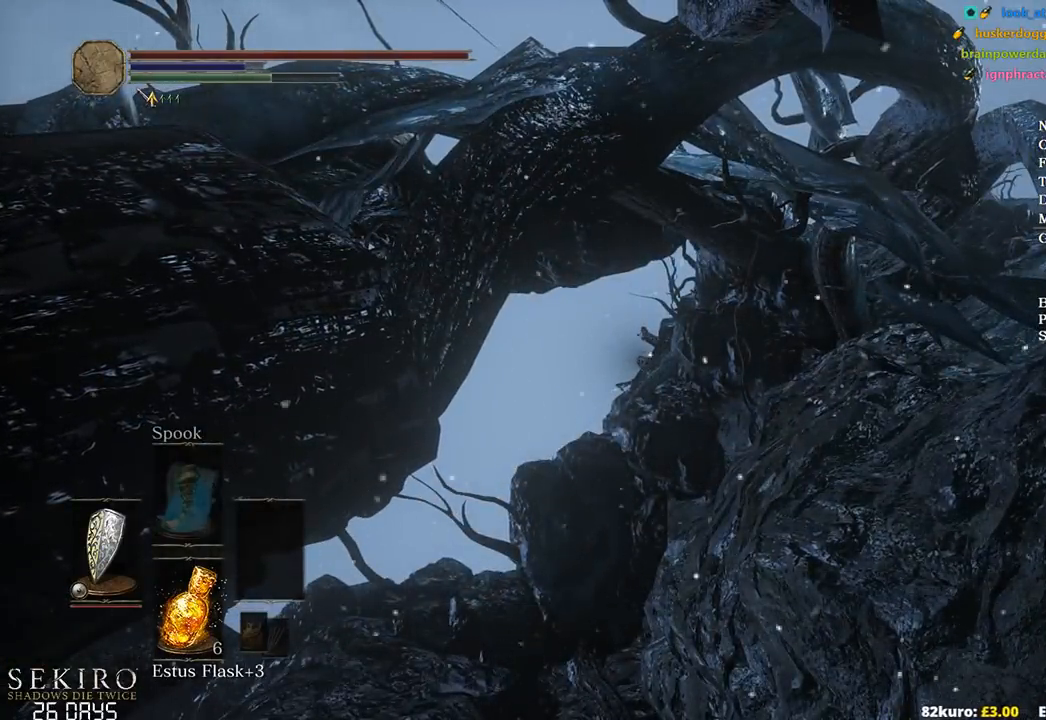
{"buttons": ["B"], "left_stick": "up", "right_stick": "center", "events": []}
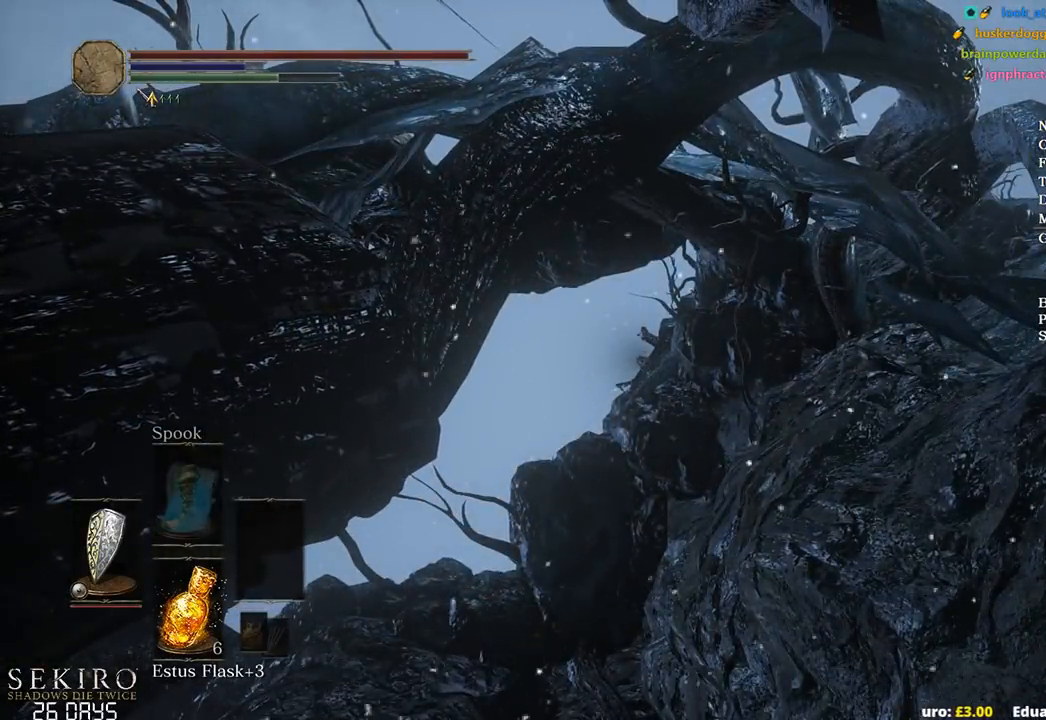
{"buttons": ["B"], "left_stick": "up", "right_stick": "center", "events": []}
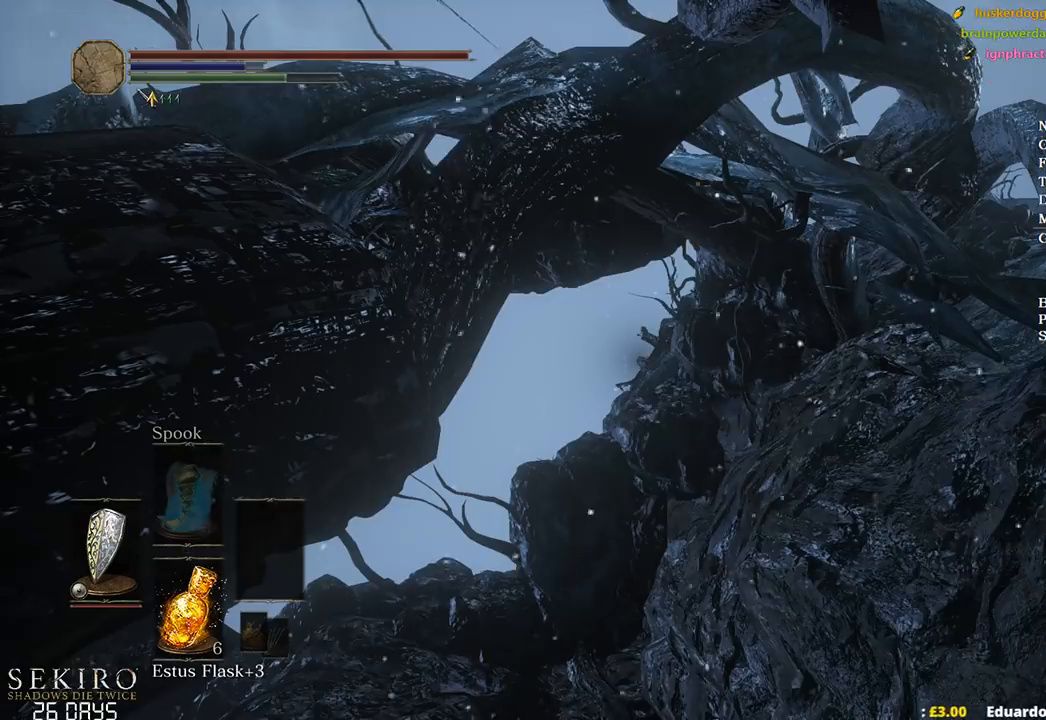
{"buttons": ["B"], "left_stick": "up", "right_stick": "center", "events": []}
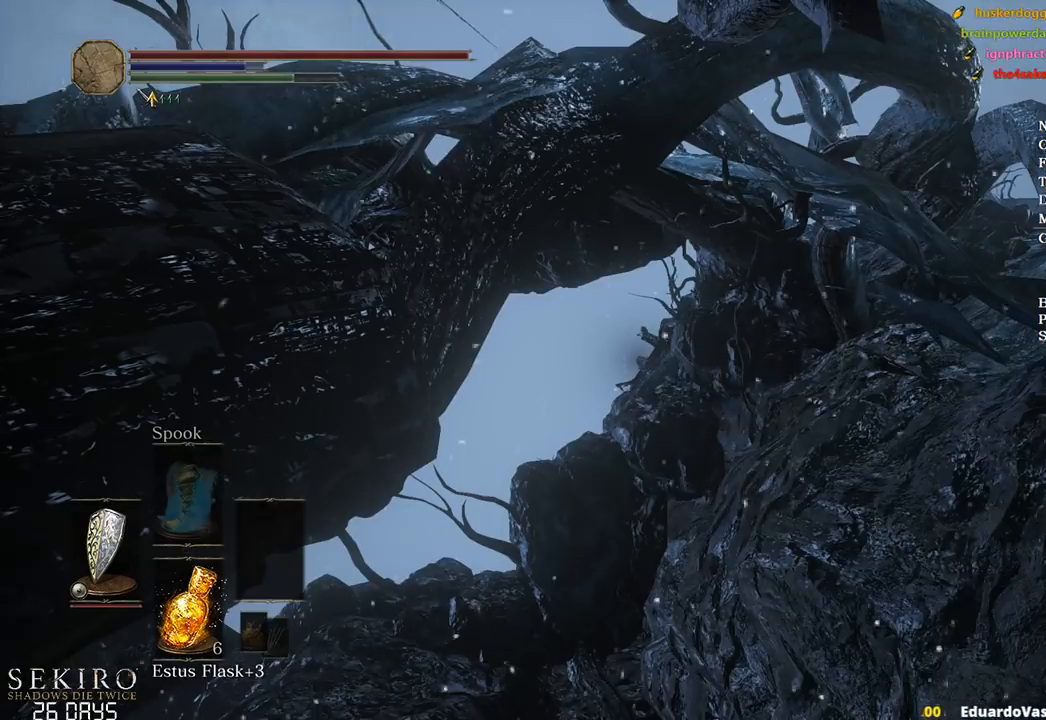
{"buttons": ["B"], "left_stick": "up", "right_stick": "center", "events": []}
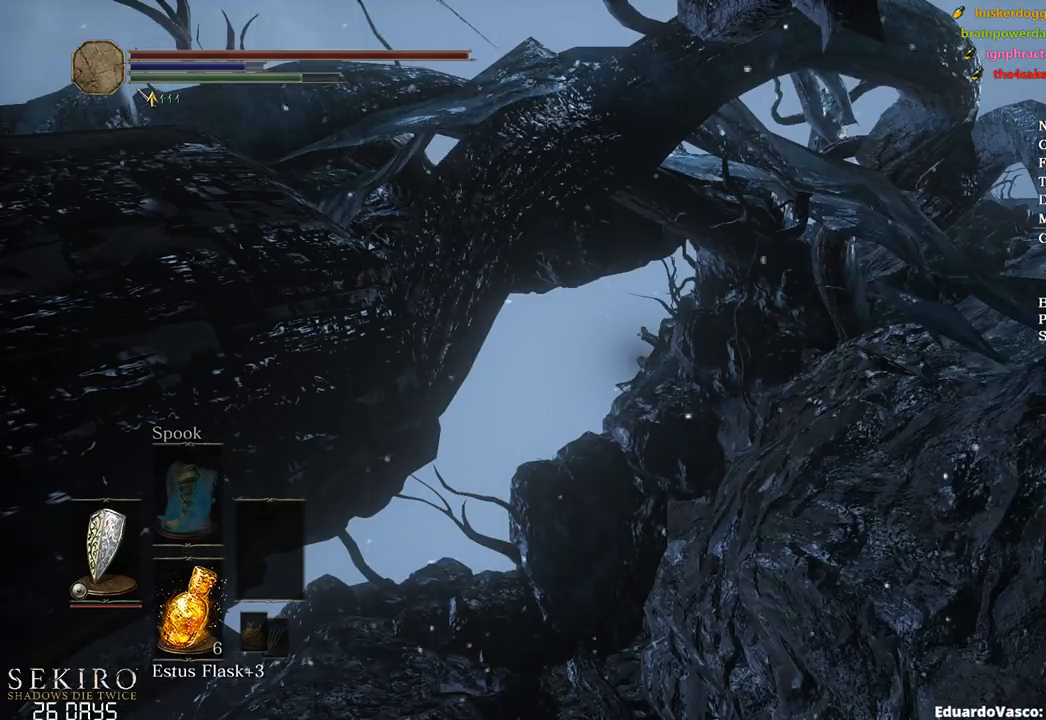
{"buttons": ["B"], "left_stick": "up", "right_stick": "center", "events": []}
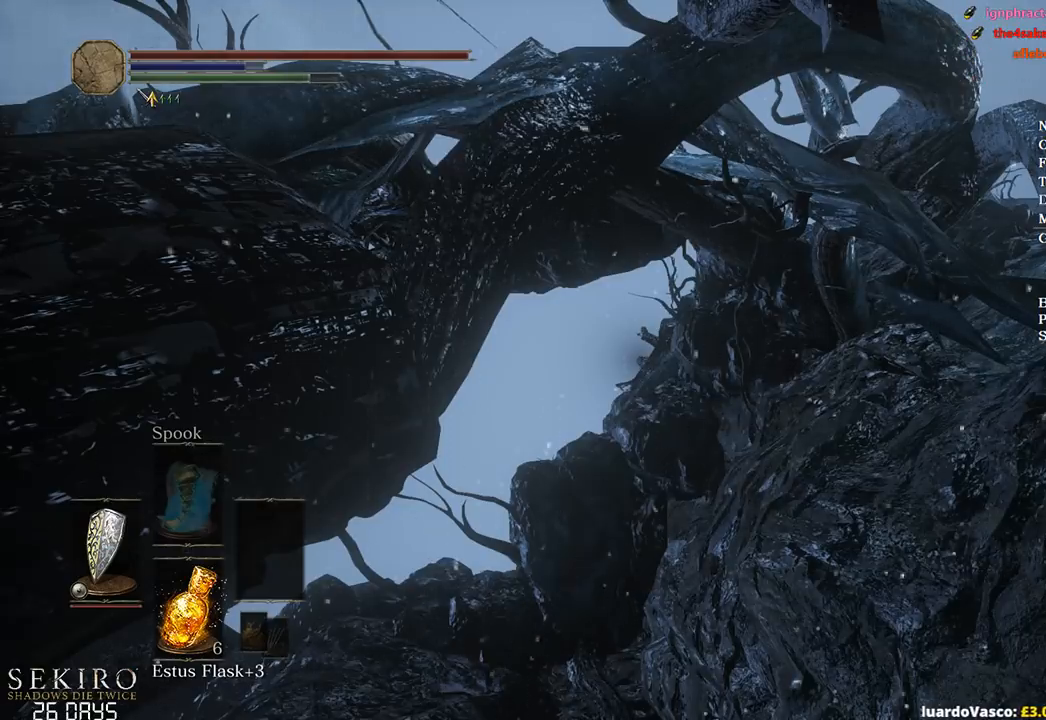
{"buttons": ["B"], "left_stick": "up", "right_stick": "center", "events": []}
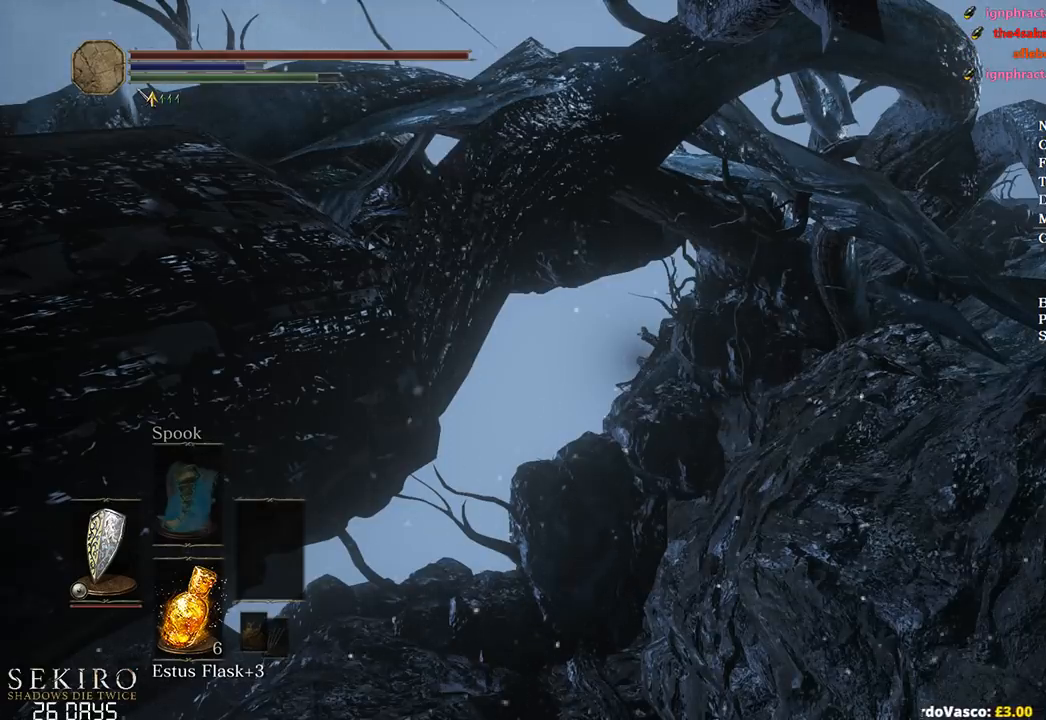
{"buttons": ["B"], "left_stick": "up", "right_stick": "center", "events": []}
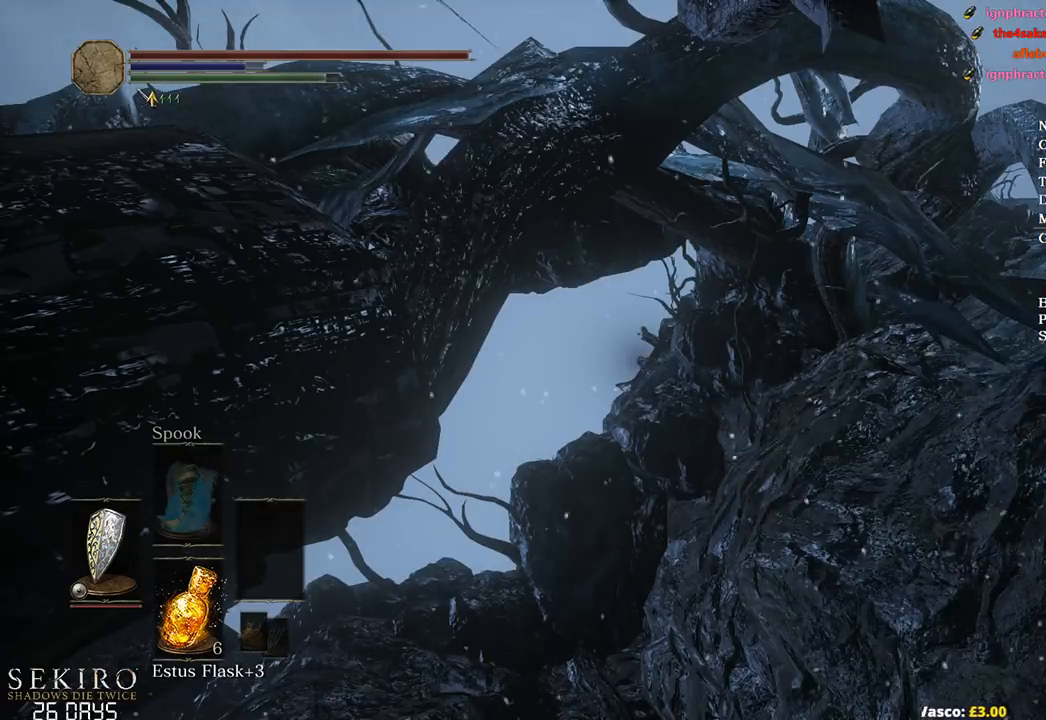
{"buttons": ["B"], "left_stick": "up", "right_stick": "center", "events": []}
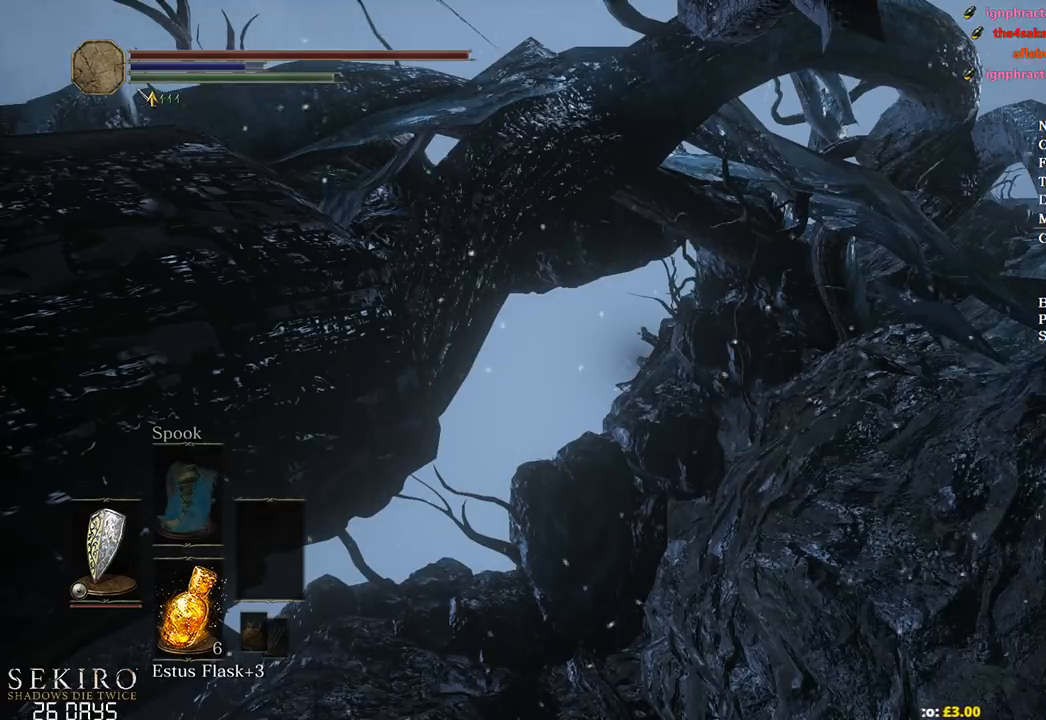
{"buttons": ["B"], "left_stick": "up", "right_stick": "center", "events": []}
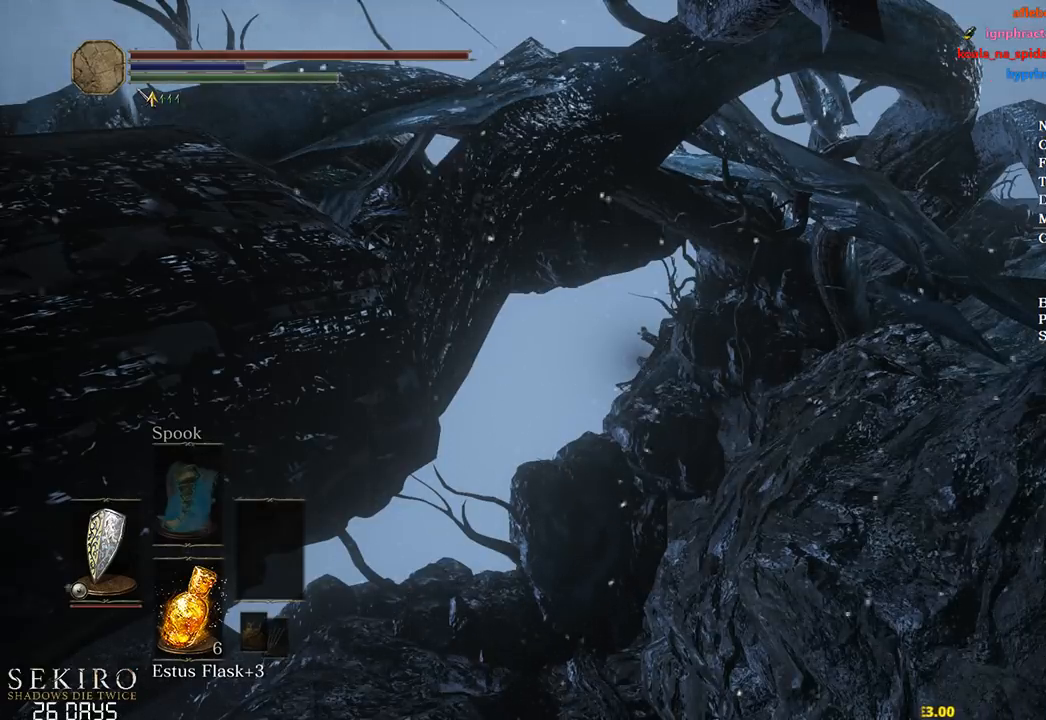
{"buttons": ["B"], "left_stick": "up", "right_stick": "center", "events": []}
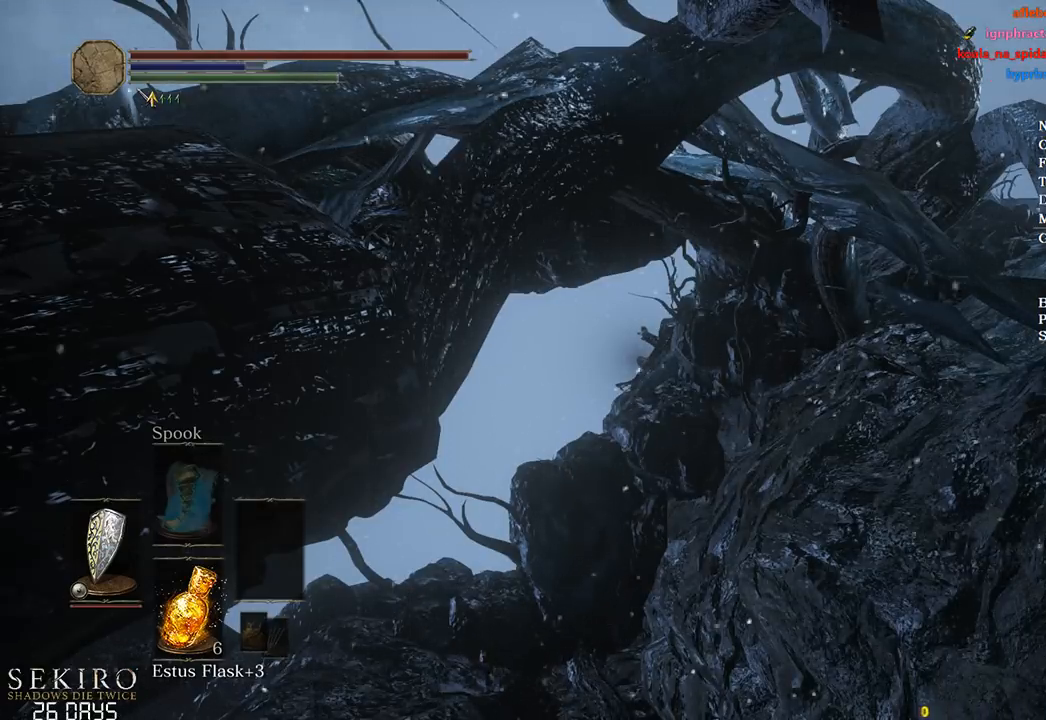
{"buttons": ["B"], "left_stick": "up", "right_stick": "center", "events": []}
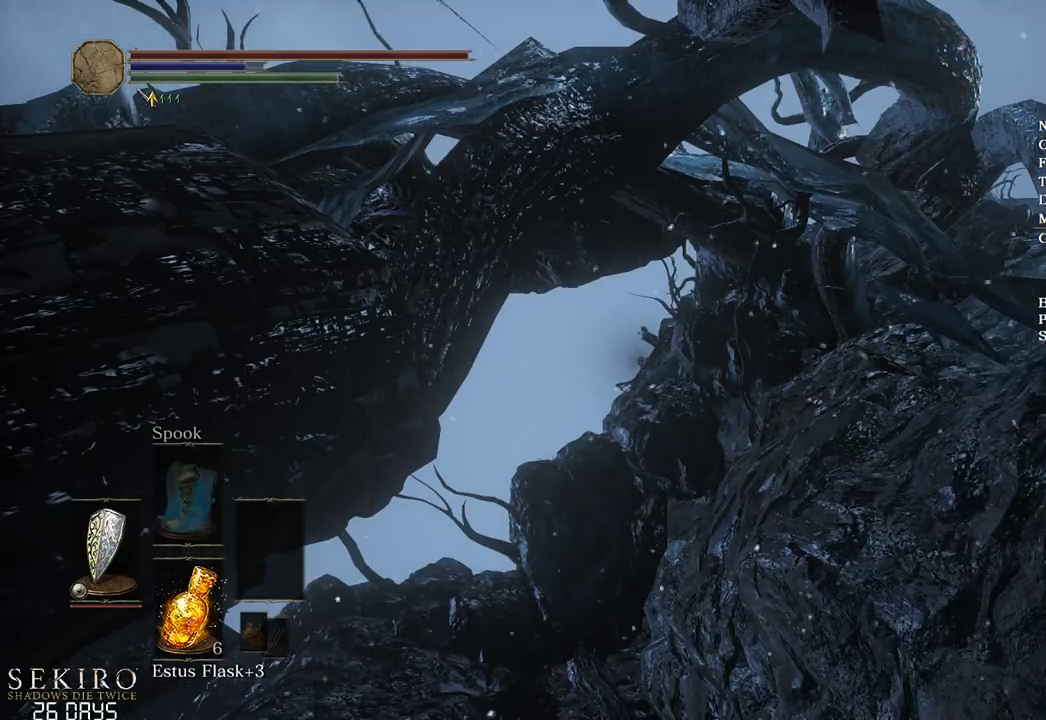
{"buttons": ["B"], "left_stick": "up", "right_stick": "center", "events": []}
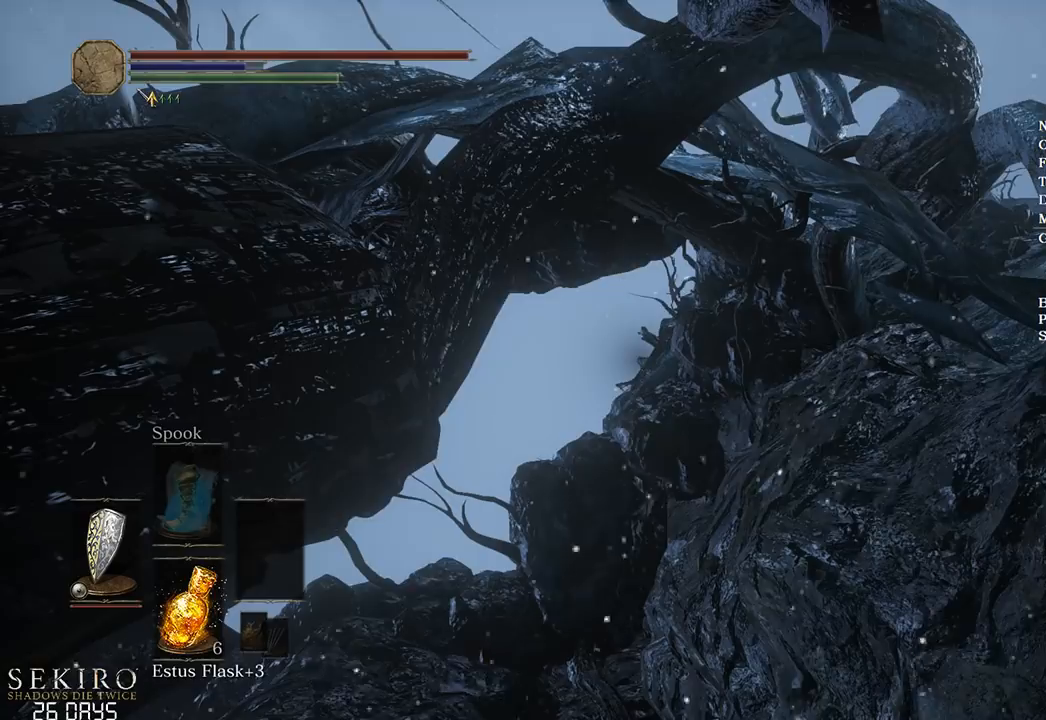
{"buttons": ["B"], "left_stick": "up", "right_stick": "center", "events": []}
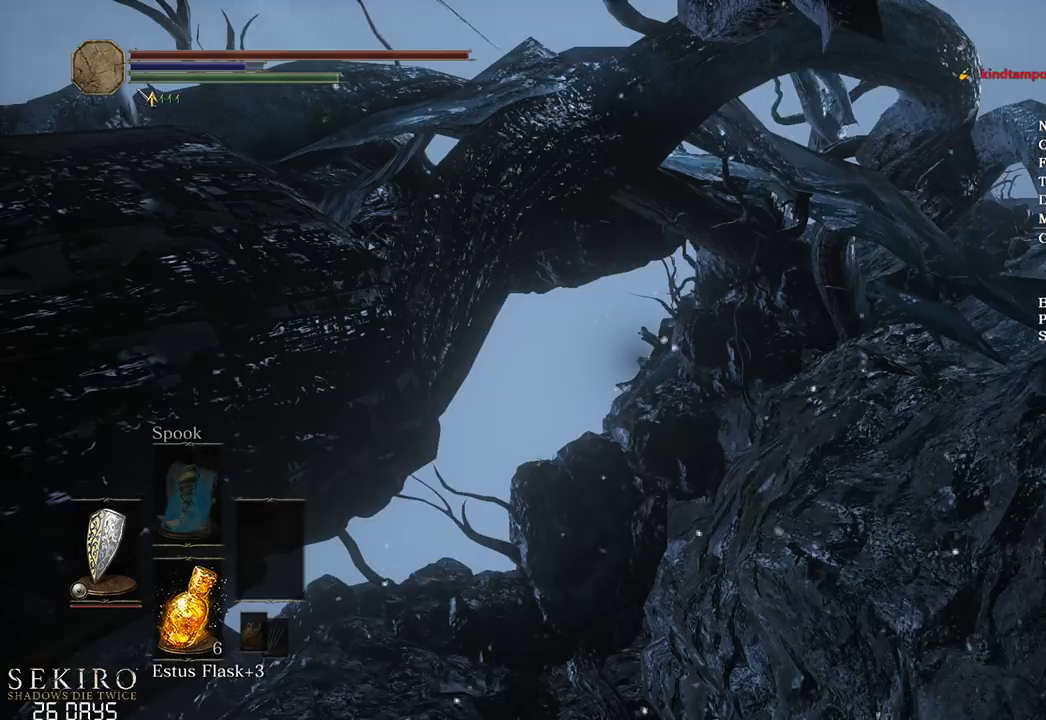
{"buttons": ["B"], "left_stick": "up", "right_stick": "center", "events": []}
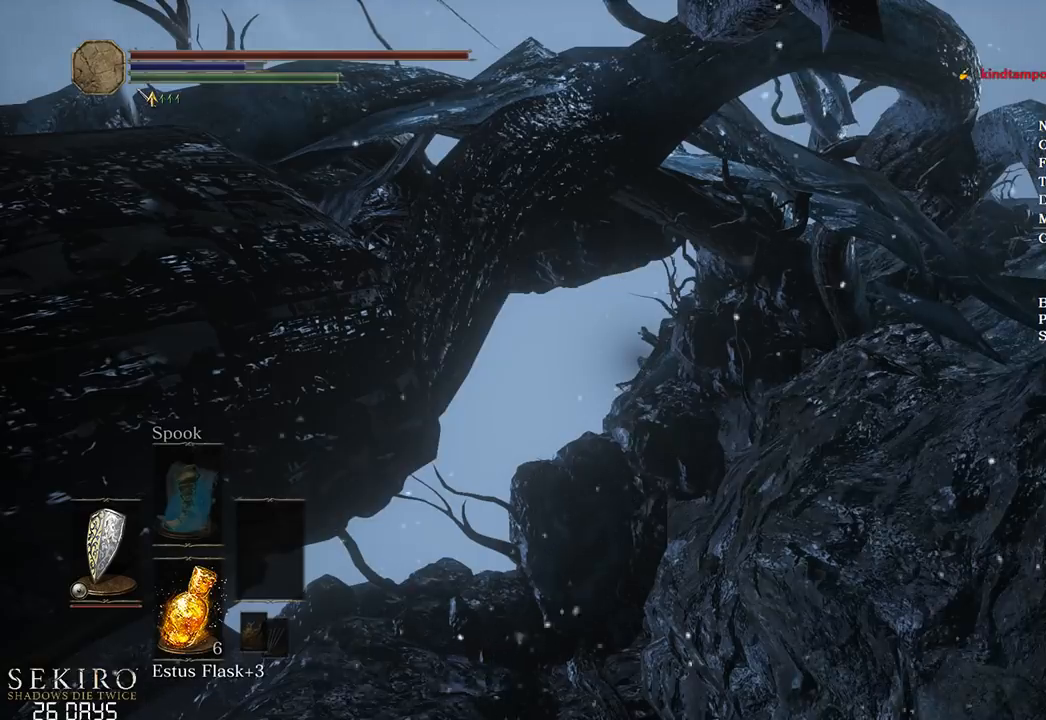
{"buttons": ["B"], "left_stick": "up", "right_stick": "center", "events": []}
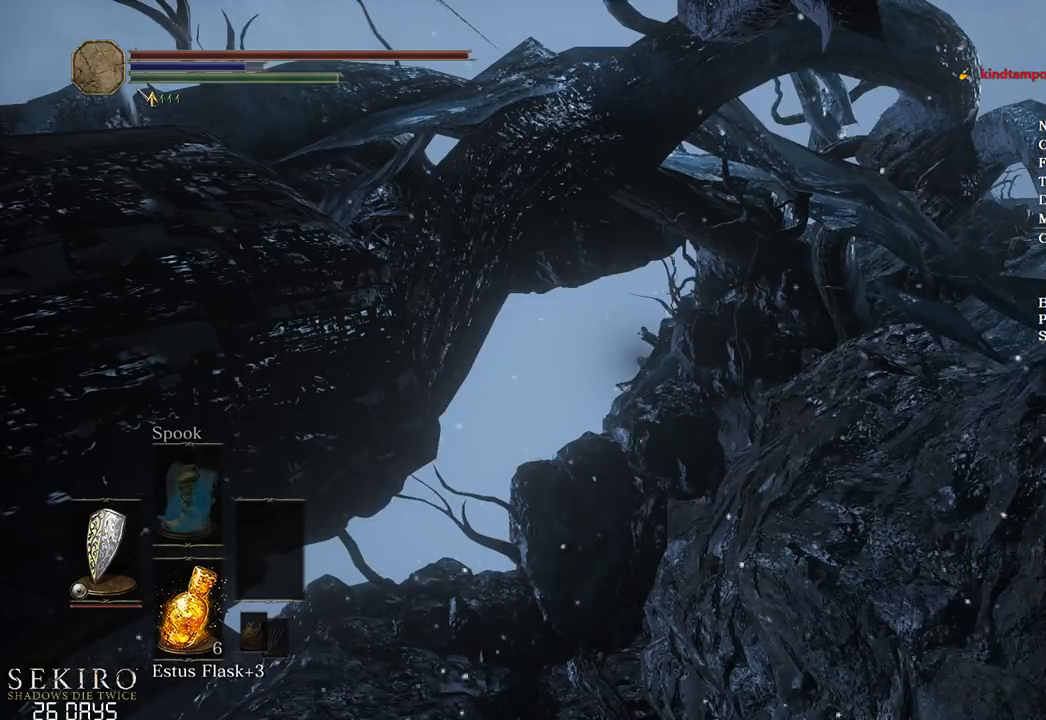
{"buttons": ["B"], "left_stick": "up", "right_stick": "center", "events": []}
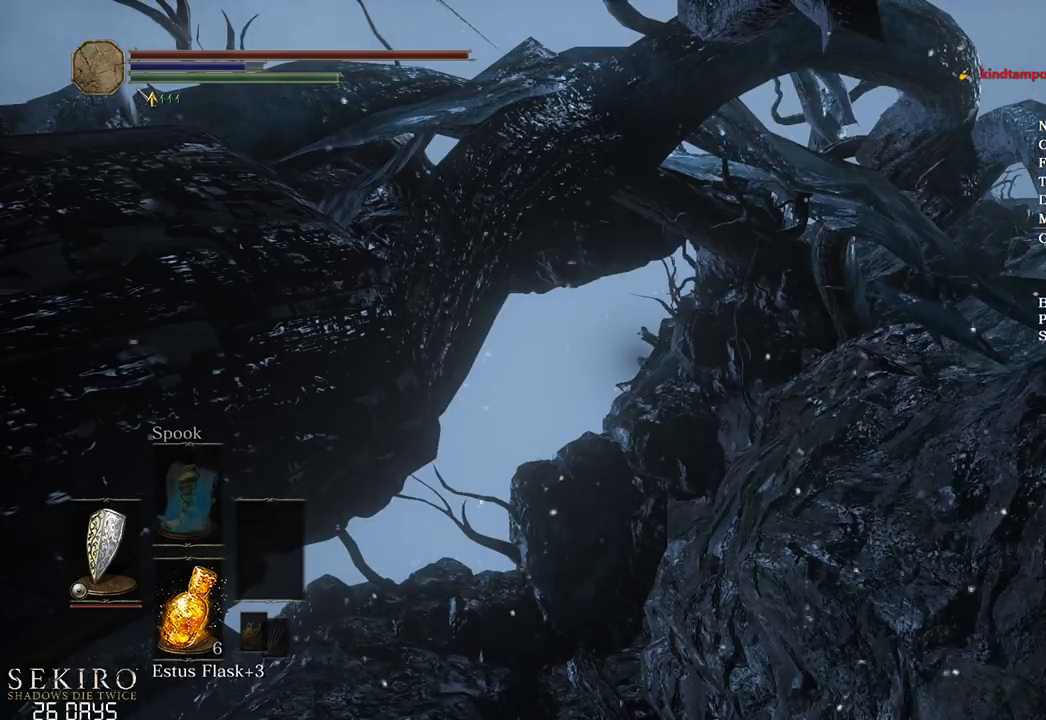
{"buttons": ["B"], "left_stick": "up", "right_stick": "center", "events": []}
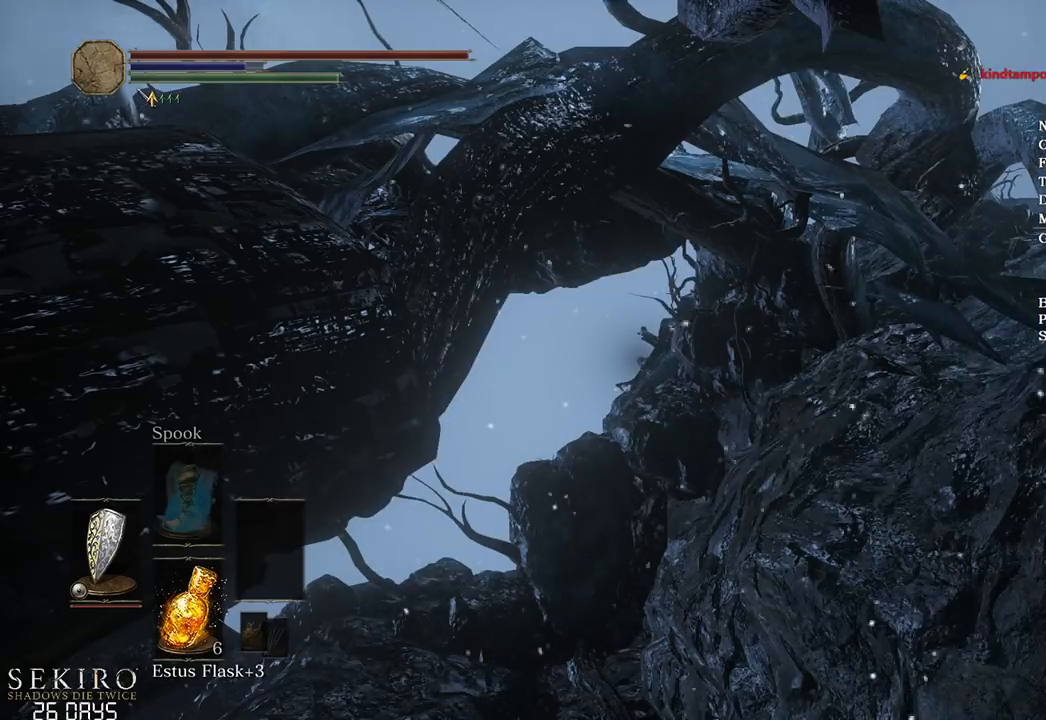
{"buttons": ["B"], "left_stick": "up", "right_stick": "center", "events": []}
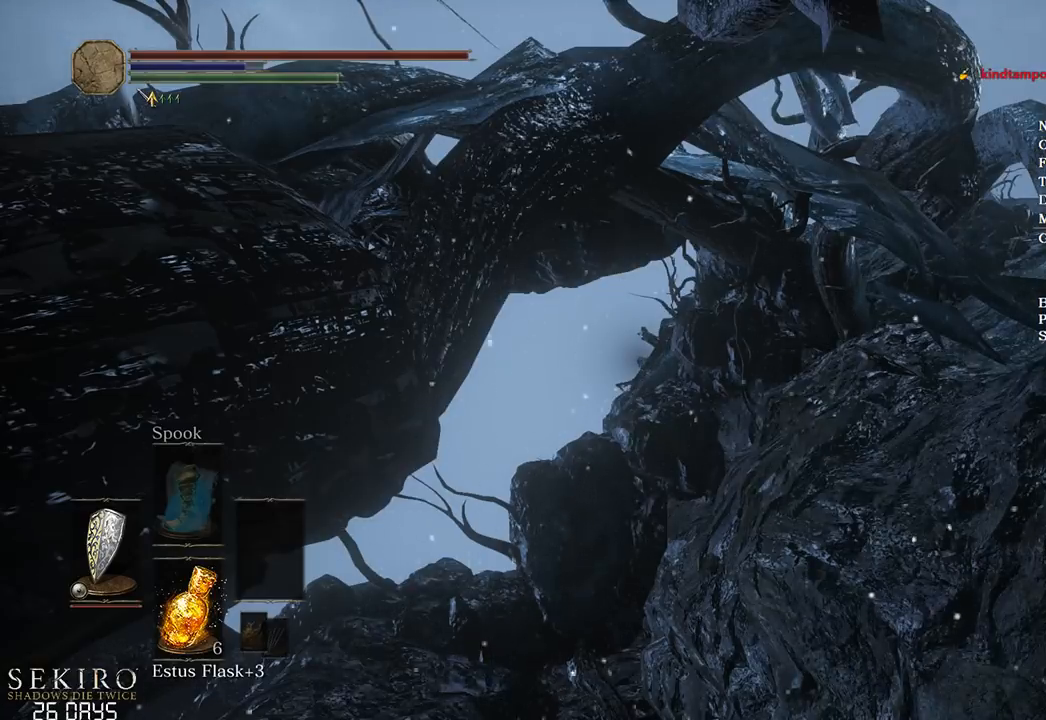
{"buttons": ["B"], "left_stick": "up", "right_stick": "center", "events": []}
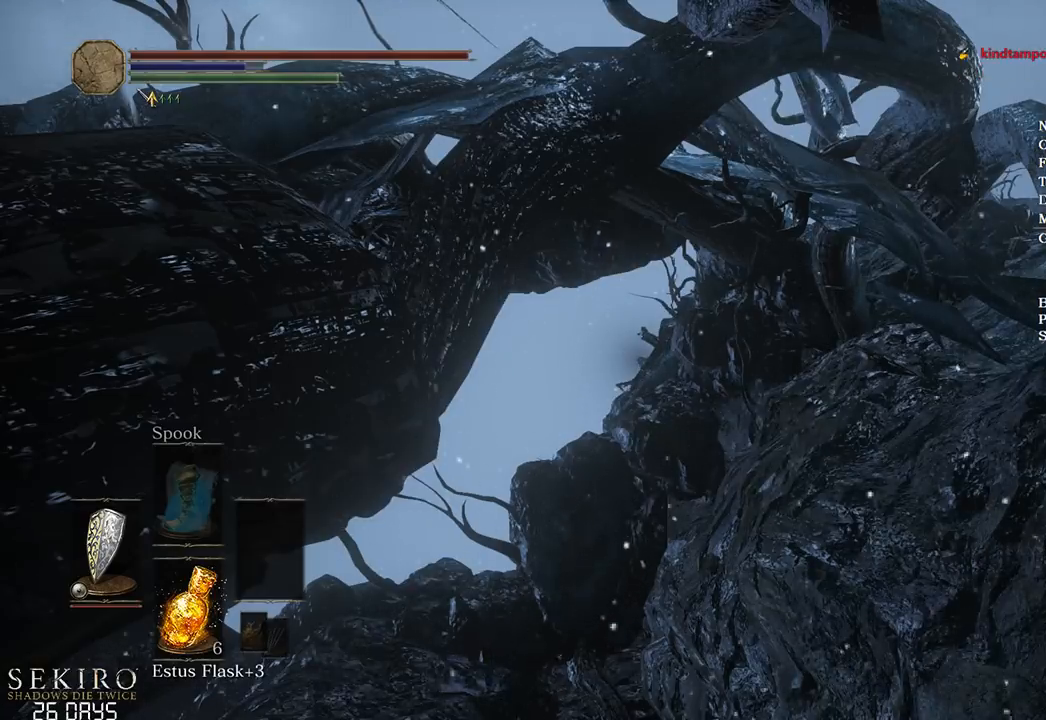
{"buttons": ["B"], "left_stick": "up", "right_stick": "center", "events": []}
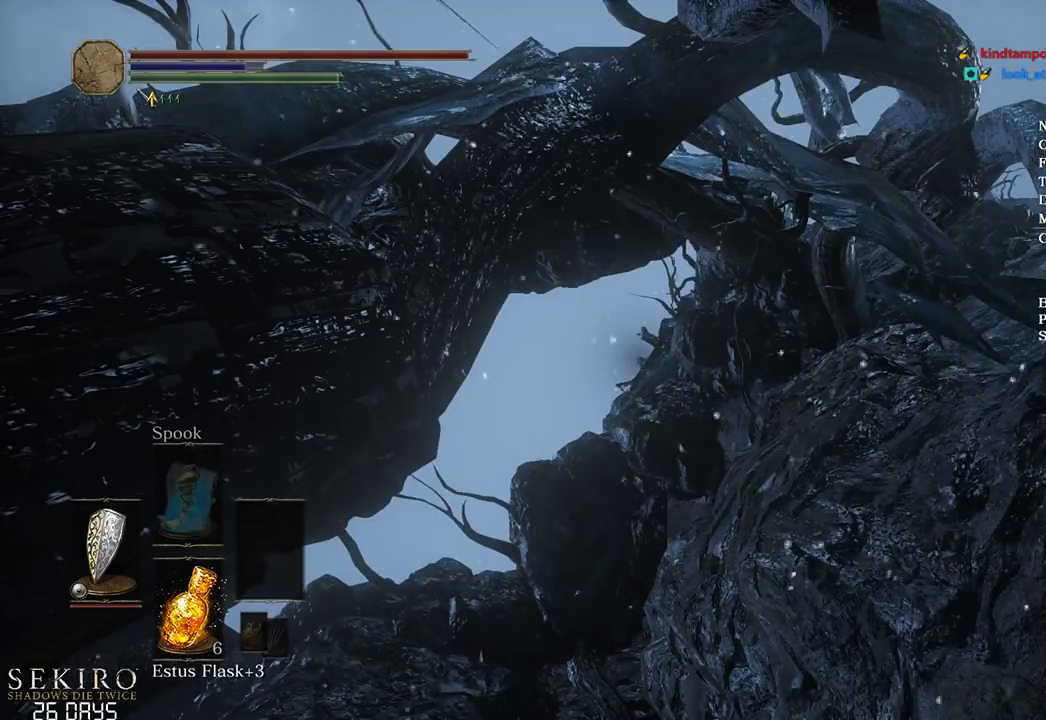
{"buttons": ["B"], "left_stick": "up", "right_stick": "center", "events": []}
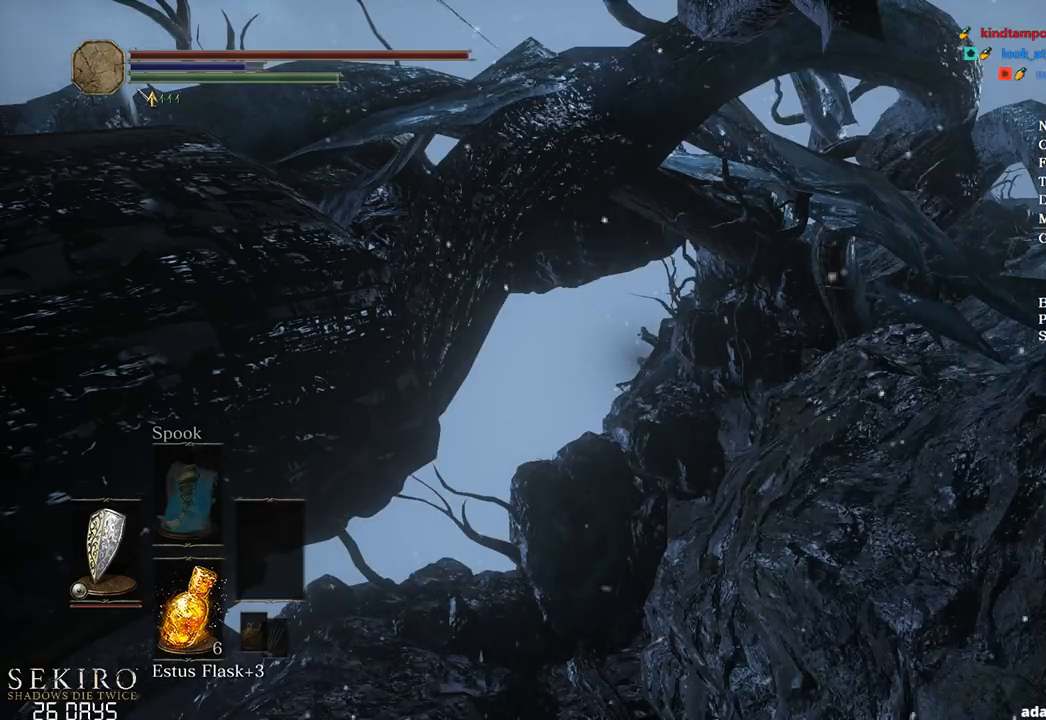
{"buttons": ["B"], "left_stick": "up", "right_stick": "center", "events": []}
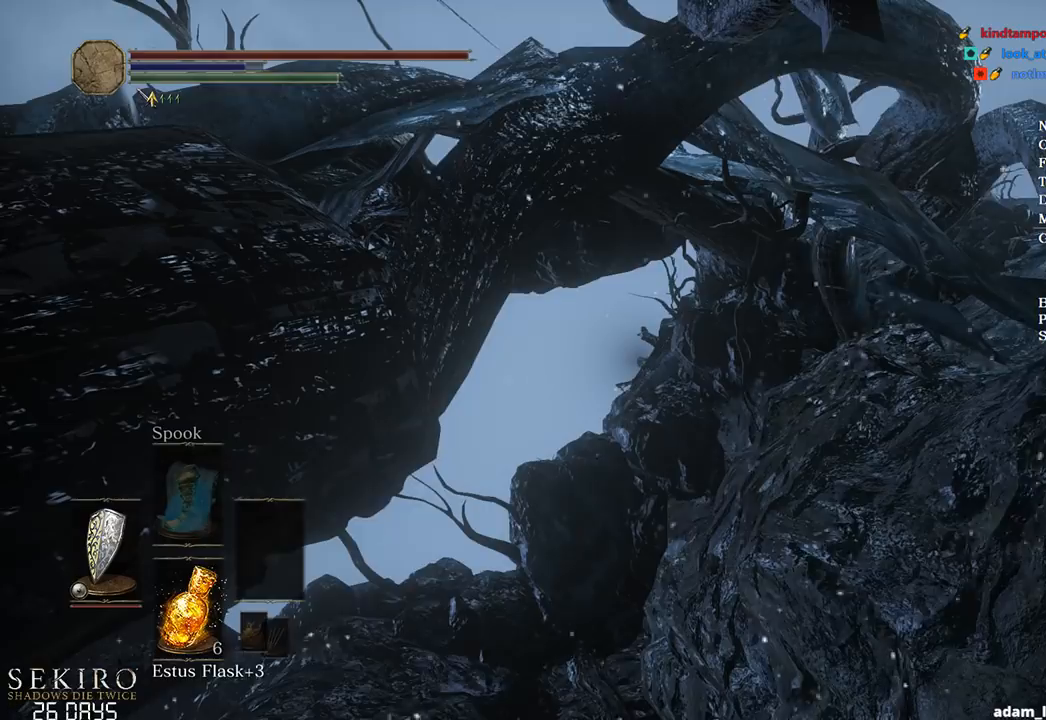
{"buttons": ["B"], "left_stick": "up", "right_stick": "center", "events": []}
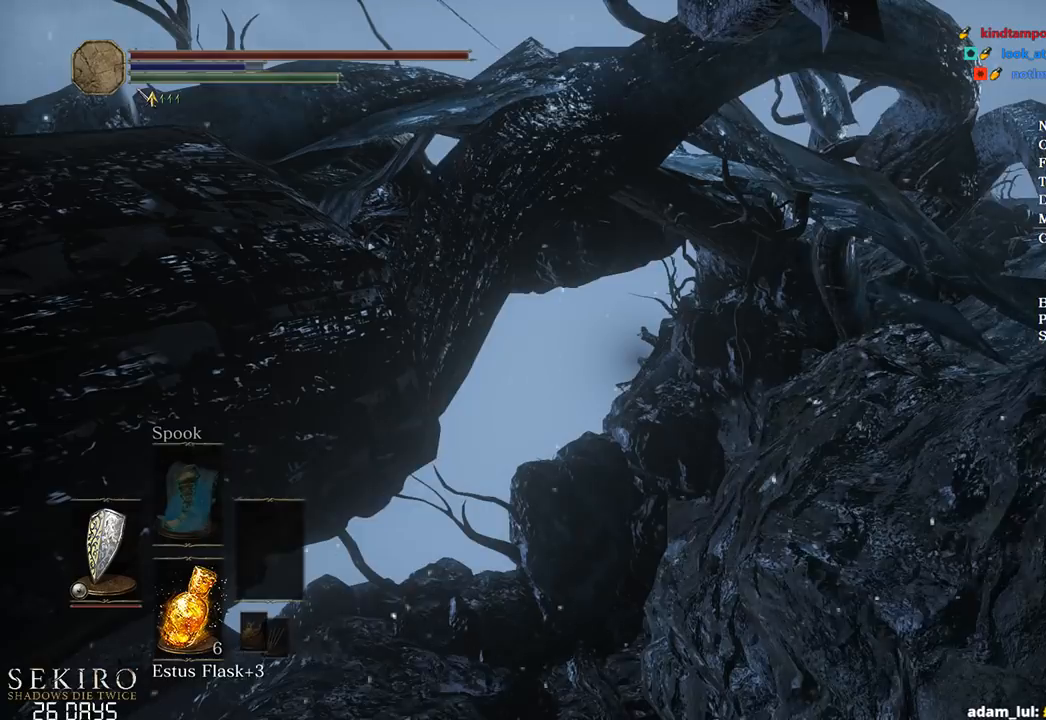
{"buttons": ["B"], "left_stick": "up", "right_stick": "center", "events": []}
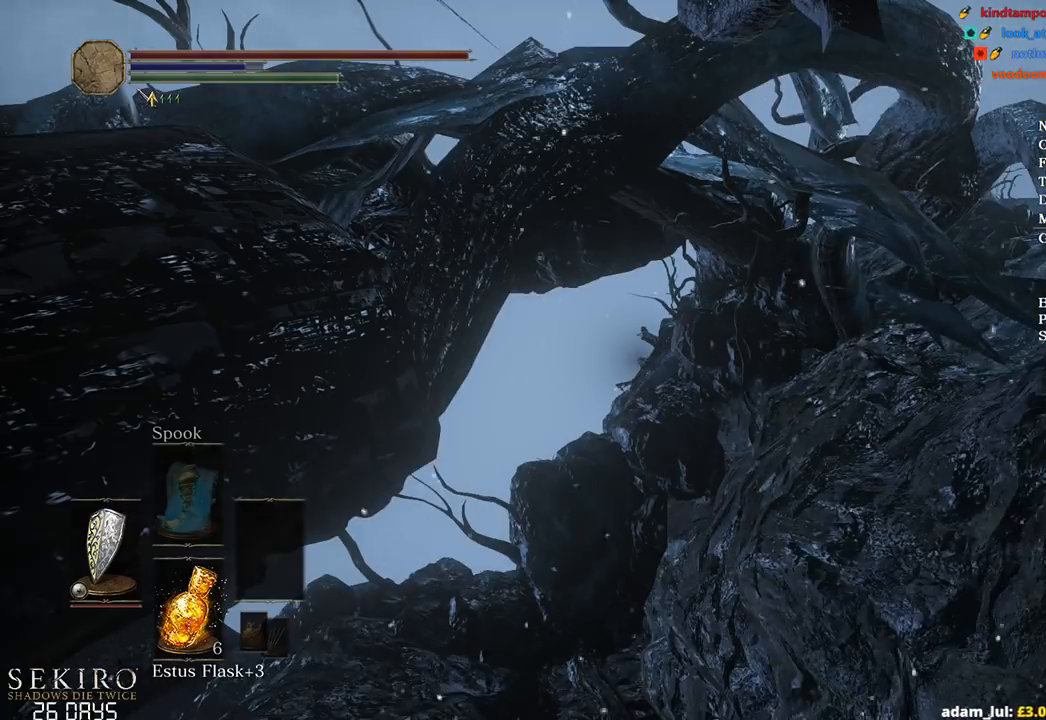
{"buttons": ["B"], "left_stick": "up", "right_stick": "center", "events": []}
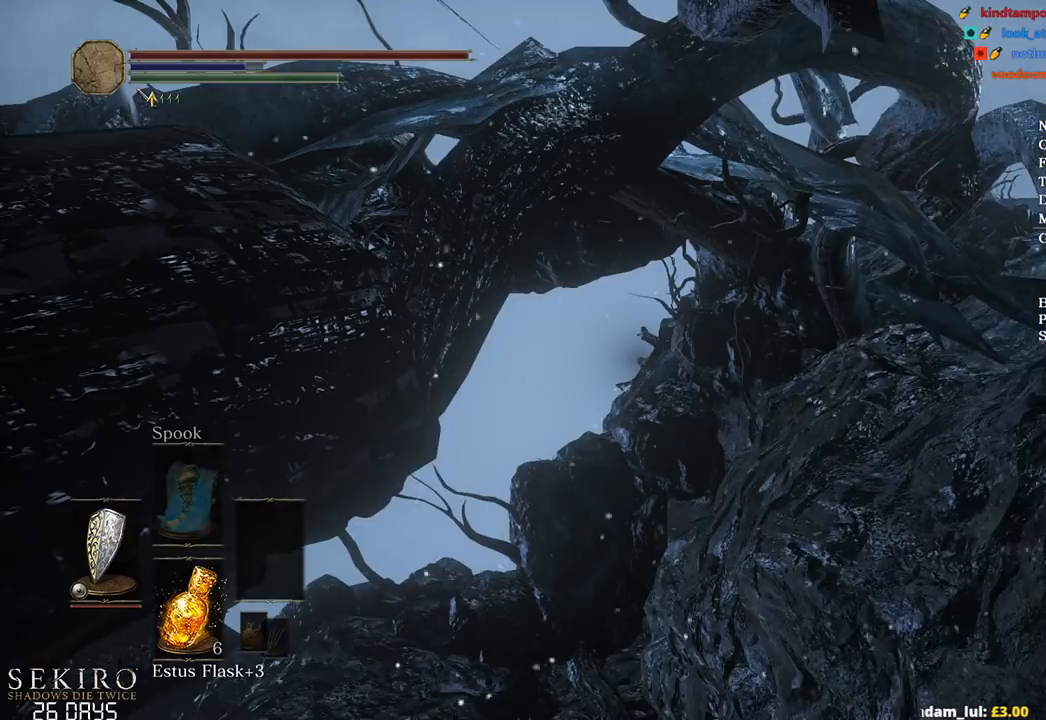
{"buttons": ["B"], "left_stick": "up", "right_stick": "center", "events": []}
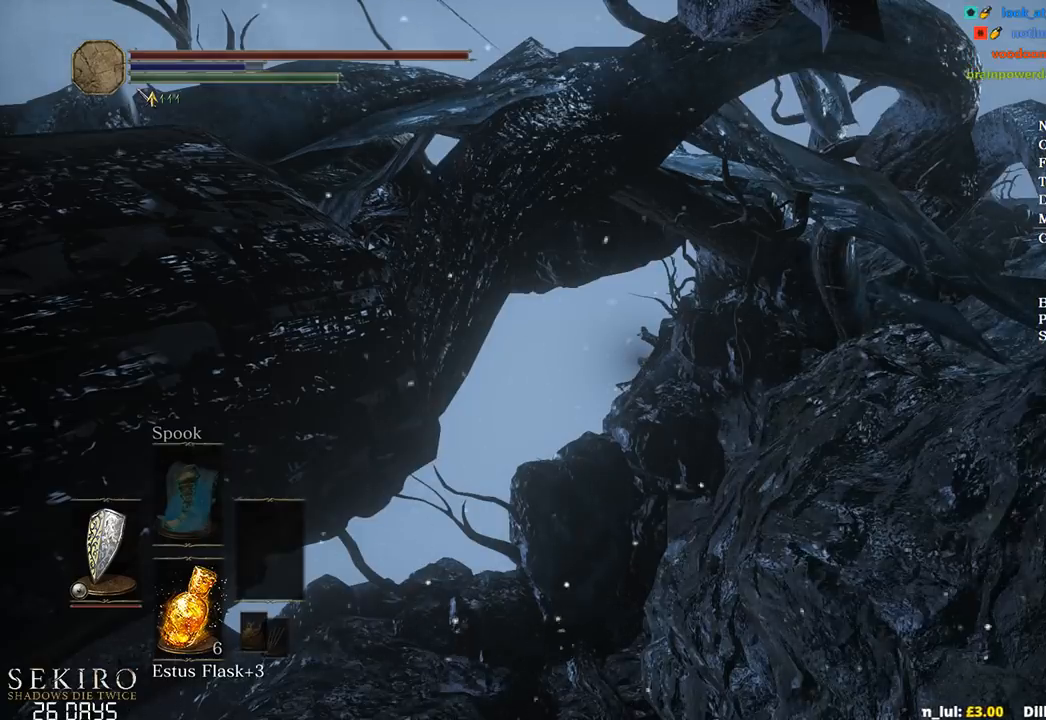
{"buttons": ["B"], "left_stick": "up", "right_stick": "center", "events": []}